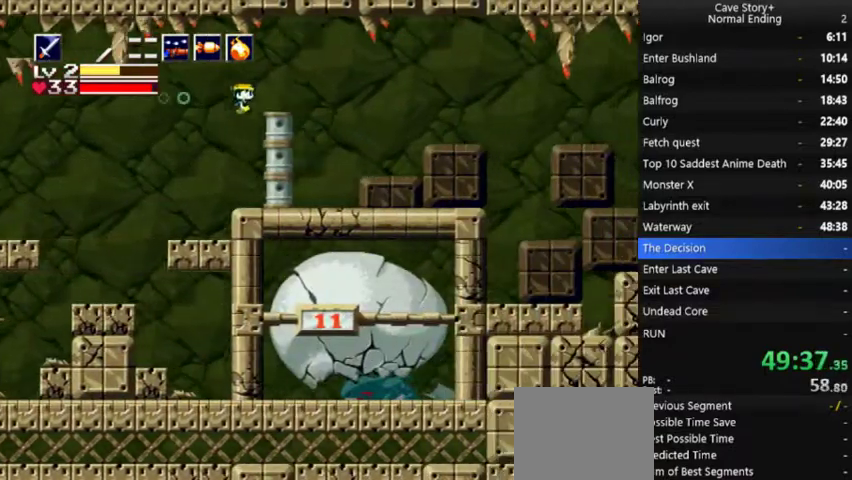
Gameplay with a controller (Xbox layout); each line is a JSON object with the inputs held at the frame after it. "events" lists button and stick changes between this image and that frame as [ms after this image, input, new state], when the widget could be followed in between.
{"buttons": ["A"], "left_stick": "center", "right_stick": "center", "events": [[200, "A", "up"], [300, "DPAD_RIGHT", "up"], [433, "A", "down"]]}
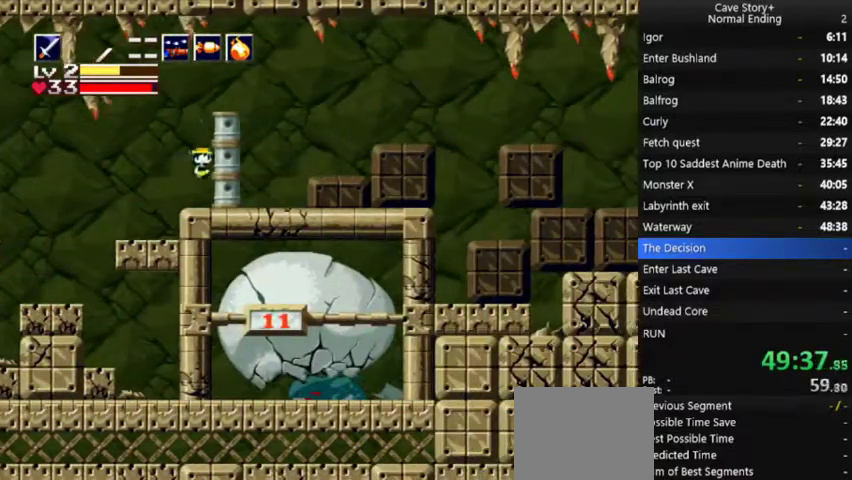
{"buttons": ["A", "DPAD_RIGHT"], "left_stick": "center", "right_stick": "center", "events": [[200, "DPAD_RIGHT", "down"], [400, "A", "up"], [467, "A", "down"]]}
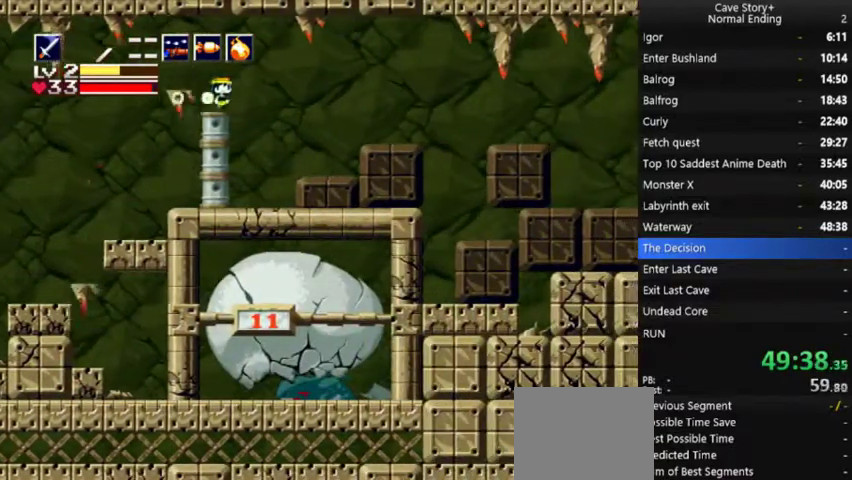
{"buttons": ["DPAD_RIGHT"], "left_stick": "center", "right_stick": "center", "events": [[333, "A", "up"]]}
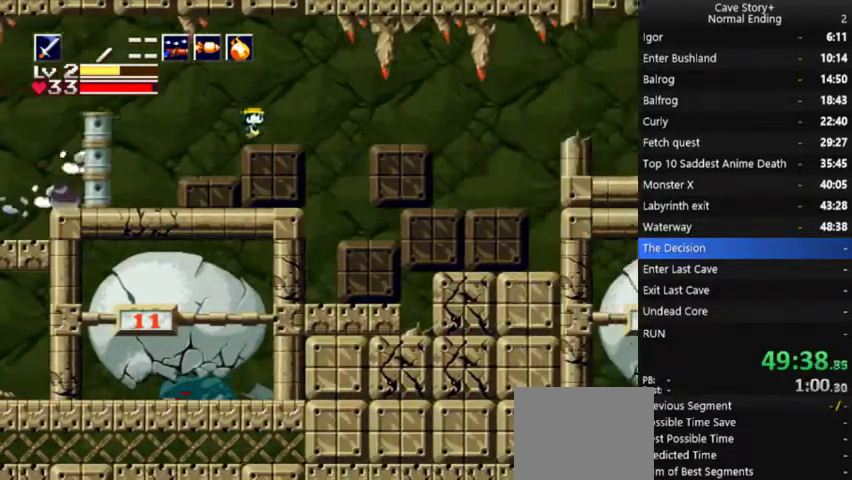
{"buttons": ["A", "DPAD_RIGHT"], "left_stick": "center", "right_stick": "center", "events": [[267, "A", "down"], [333, "A", "up"], [400, "A", "down"]]}
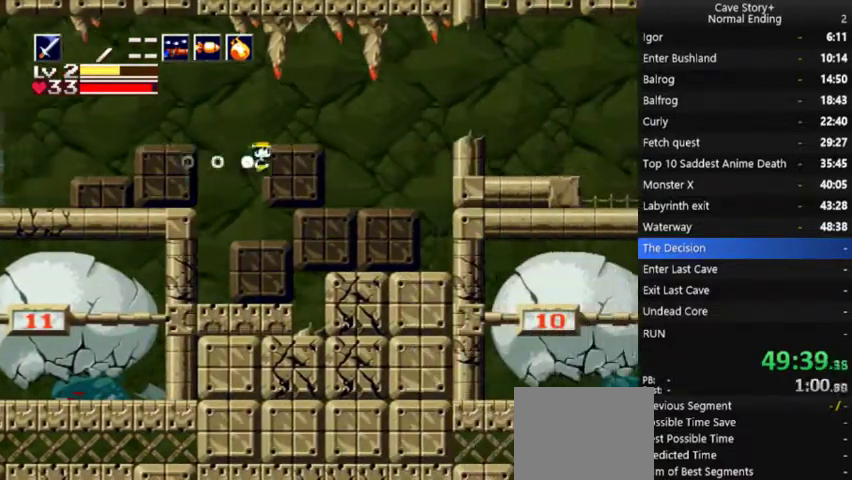
{"buttons": ["DPAD_RIGHT"], "left_stick": "center", "right_stick": "center", "events": [[367, "A", "up"], [367, "DPAD_RIGHT", "up"], [367, "DPAD_UP", "down"], [433, "A", "down"], [467, "DPAD_RIGHT", "down"], [500, "A", "up"], [500, "DPAD_UP", "up"]]}
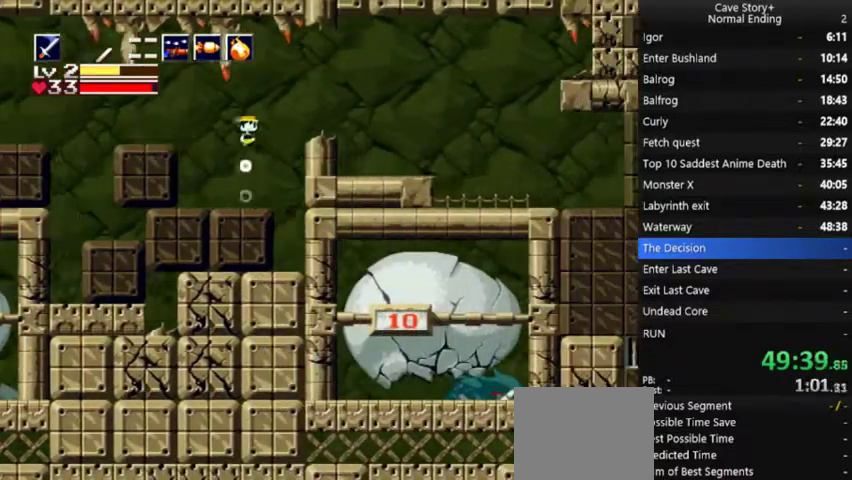
{"buttons": ["A", "DPAD_RIGHT"], "left_stick": "center", "right_stick": "center"}
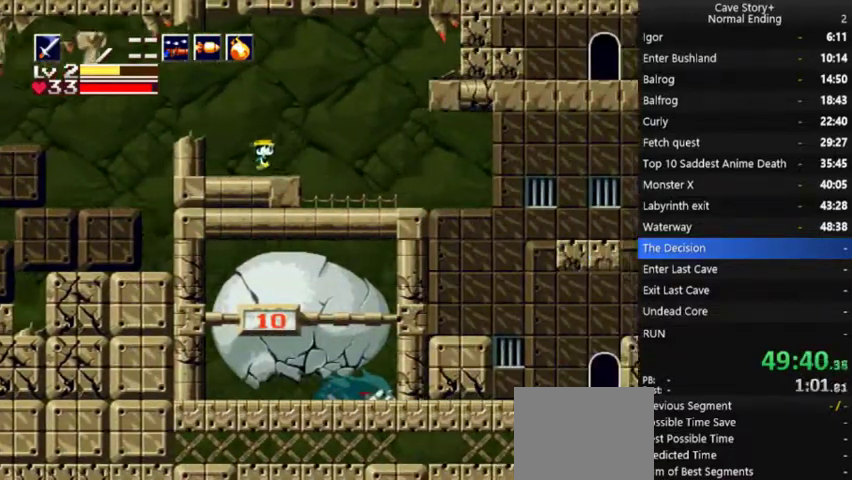
{"buttons": ["DPAD_RIGHT"], "left_stick": "center", "right_stick": "center", "events": [[67, "A", "up"], [267, "A", "down"], [333, "A", "up"]]}
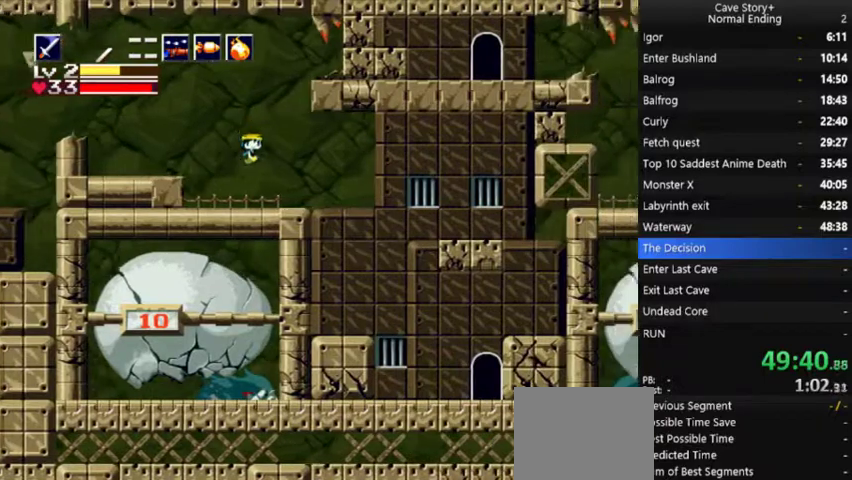
{"buttons": ["DPAD_DOWN", "DPAD_RIGHT"], "left_stick": "center", "right_stick": "down"}
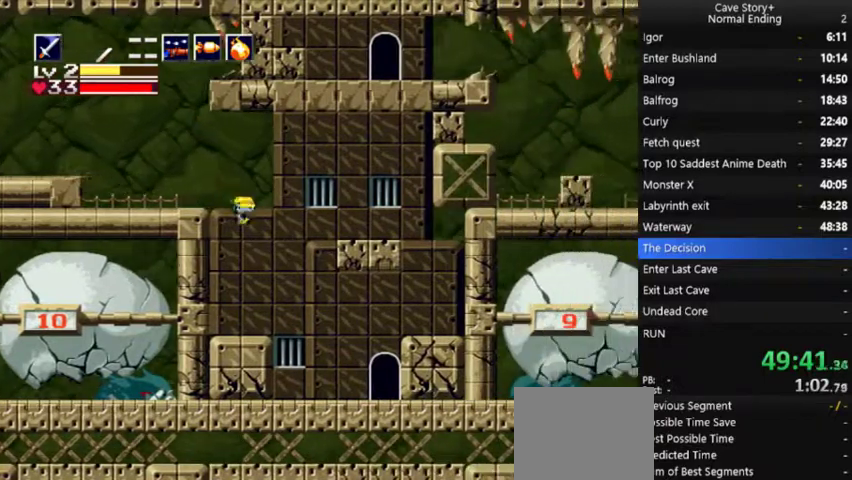
{"buttons": ["DPAD_RIGHT"], "left_stick": "center", "right_stick": "center"}
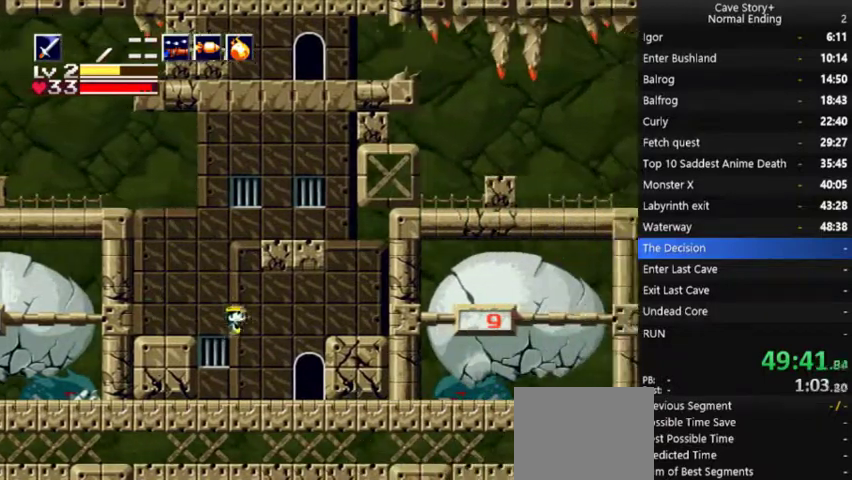
{"buttons": [], "left_stick": "center", "right_stick": "center", "events": [[333, "DPAD_RIGHT", "up"], [400, "DPAD_DOWN", "down"], [500, "DPAD_DOWN", "up"]]}
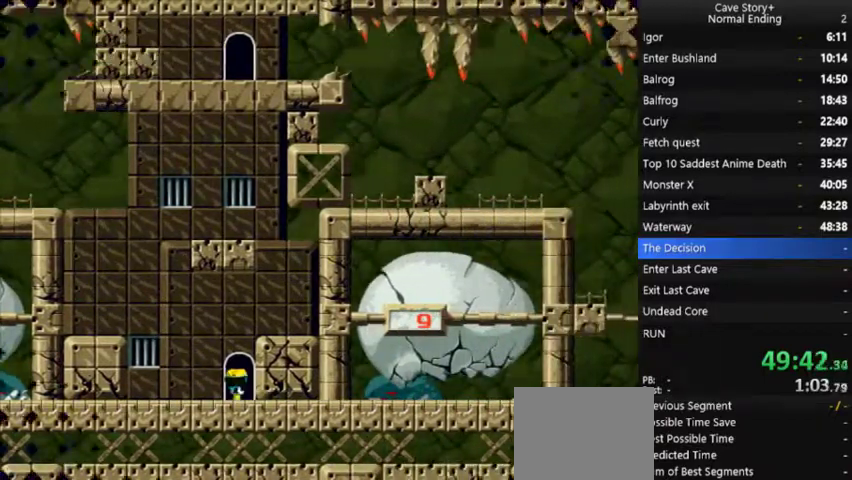
{"buttons": ["DPAD_LEFT"], "left_stick": "center", "right_stick": "center", "events": [[367, "DPAD_LEFT", "down"]]}
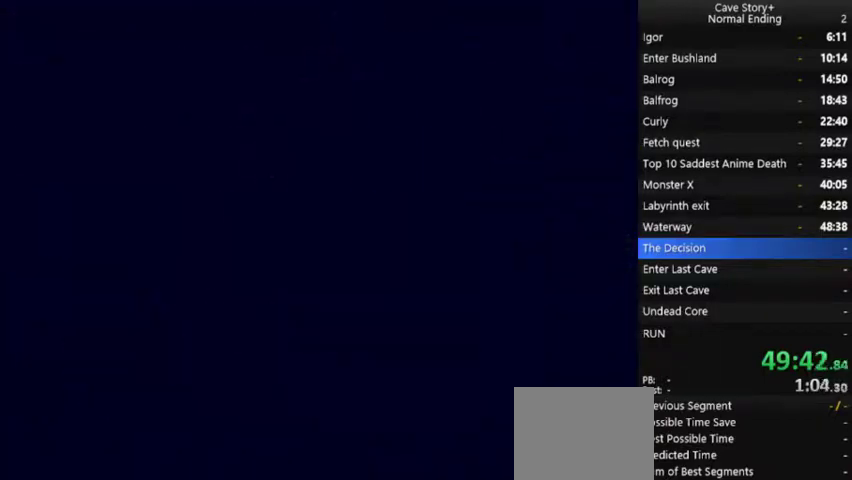
{"buttons": ["DPAD_LEFT"], "left_stick": "center", "right_stick": "center", "events": []}
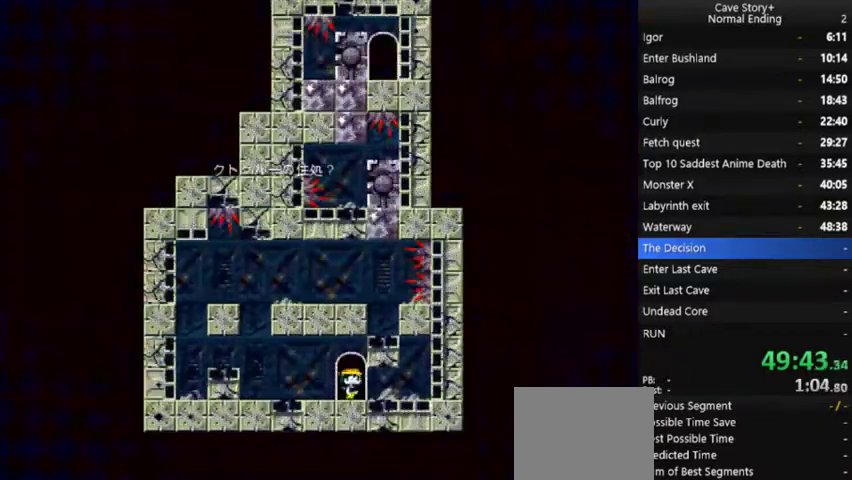
{"buttons": ["DPAD_LEFT"], "left_stick": "center", "right_stick": "center", "events": []}
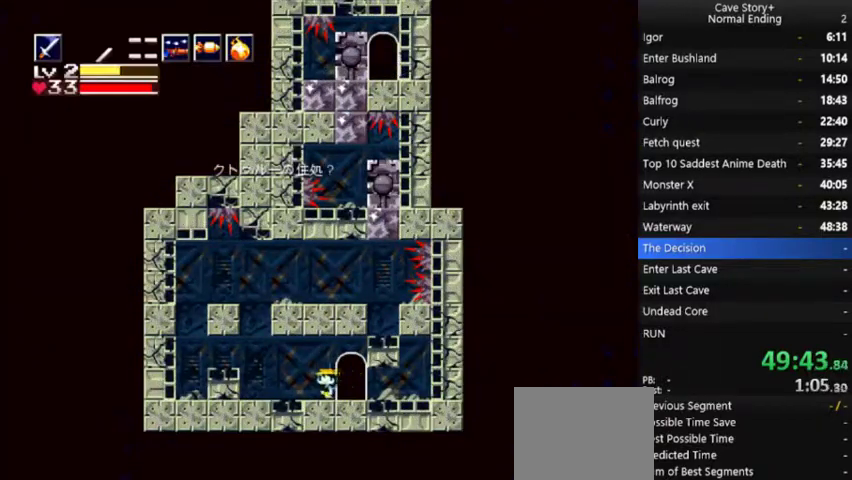
{"buttons": ["A", "DPAD_UP"], "left_stick": "center", "right_stick": "center", "events": [[333, "A", "down"], [400, "DPAD_LEFT", "up"], [400, "DPAD_UP", "down"], [433, "A", "up"], [500, "A", "down"]]}
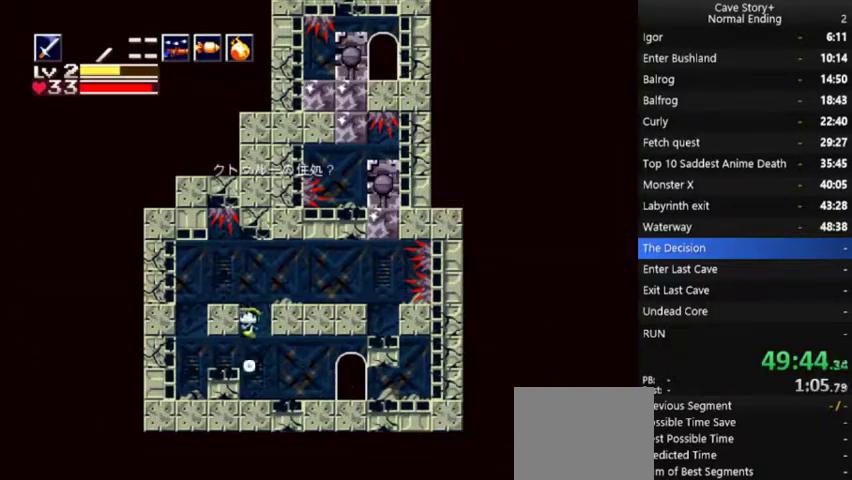
{"buttons": ["DPAD_RIGHT"], "left_stick": "center", "right_stick": "center", "events": [[33, "DPAD_RIGHT", "down"], [167, "DPAD_UP", "up"], [233, "A", "up"]]}
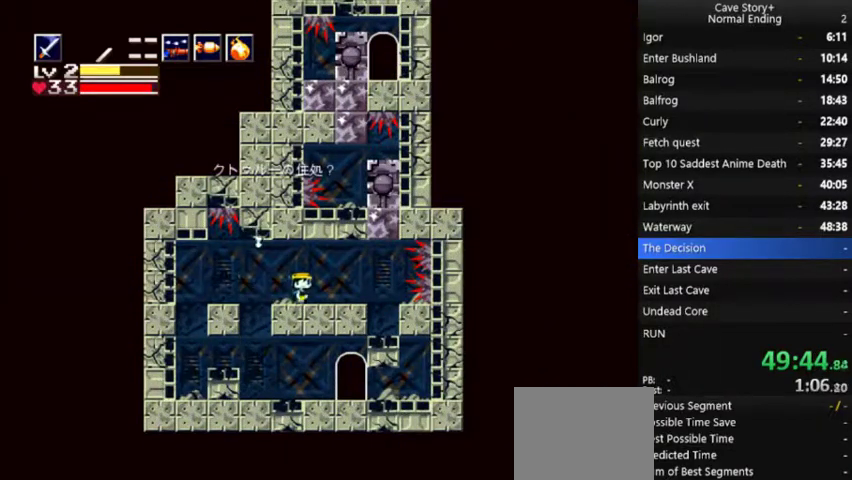
{"buttons": ["DPAD_UP", "DPAD_LEFT"], "left_stick": "center", "right_stick": "center", "events": [[333, "DPAD_UP", "down"], [367, "DPAD_RIGHT", "up"], [400, "DPAD_LEFT", "down"], [400, "X", "down"], [500, "X", "up"]]}